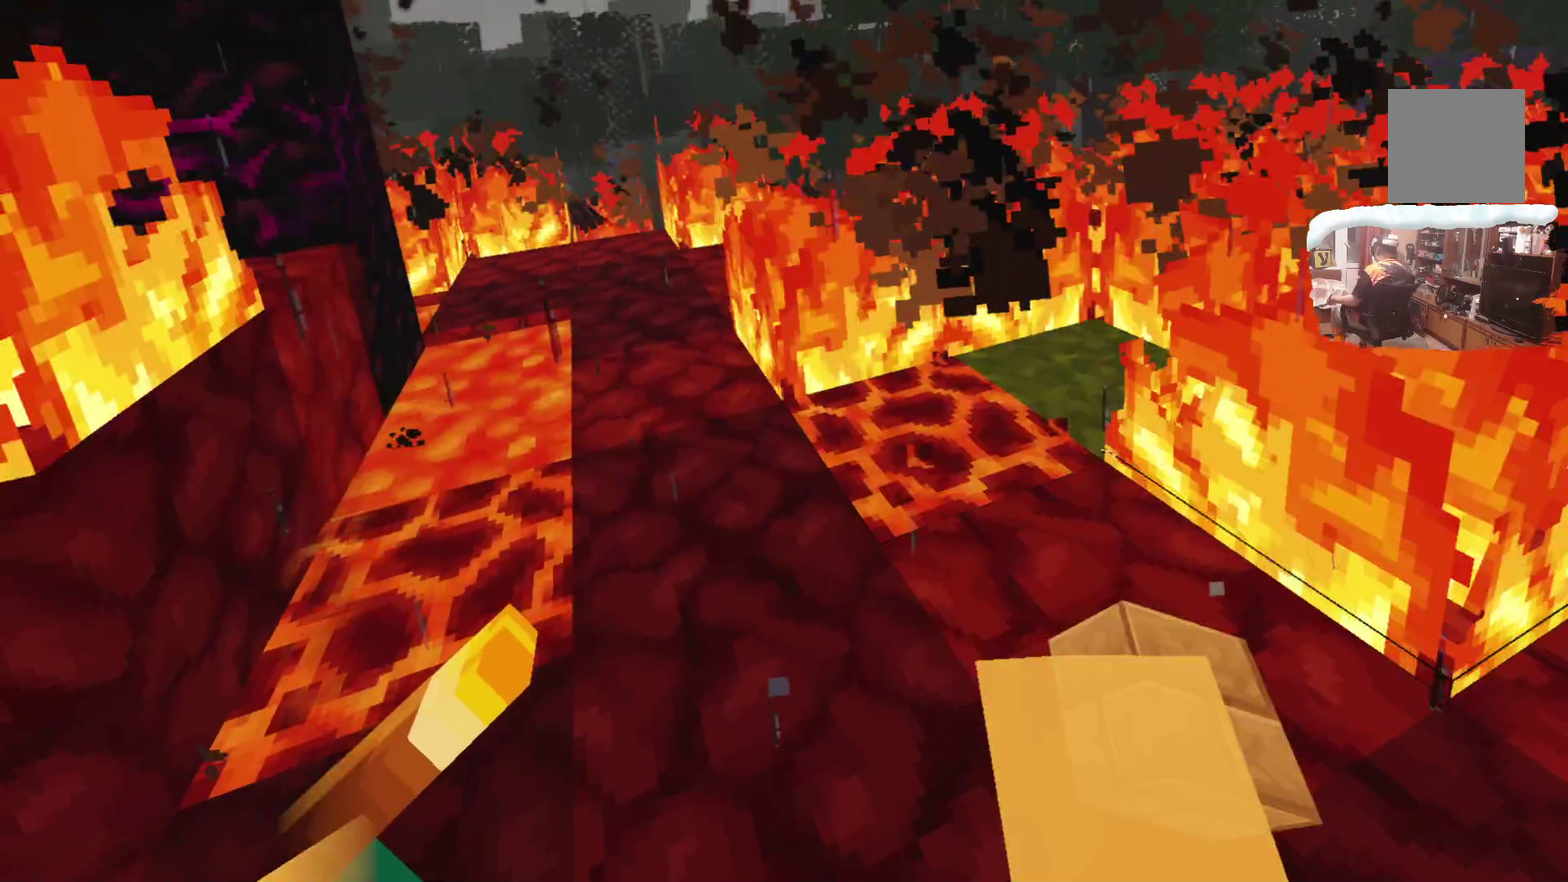
Gameplay with a controller; each line is a JSON object with the inputs held at the frame after it (dt_ms = milliseconds from this image to that frame). "events" lists button and stick changes between this image and that frame as [ms after this image, input, new state], when the widget could be followed in between. Not read: R3.
{"dt_ms": 300, "buttons": ["R1"], "left_stick": "center", "right_stick": "center", "events": [[33, "R1", "down"], [67, "left_stick", "center"], [150, "R1", "up"], [267, "R1", "down"]]}
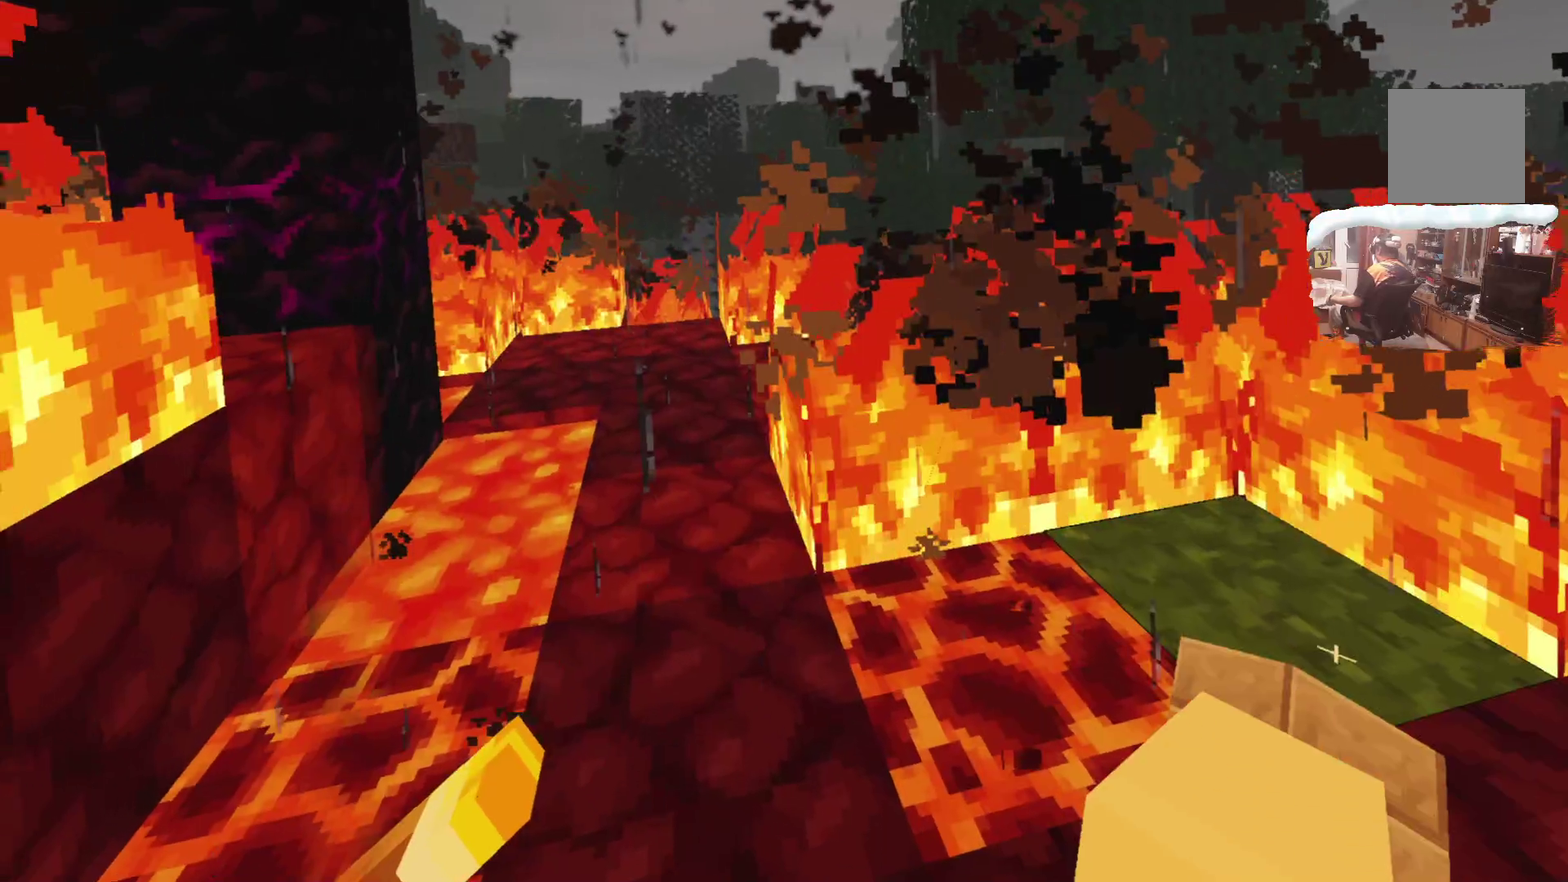
{"dt_ms": 601, "buttons": ["R1"], "left_stick": "up-right", "right_stick": "center", "events": [[100, "R1", "up"], [183, "R1", "down"], [217, "left_stick", "up-right"], [283, "left_stick", "center"], [317, "R1", "up"], [467, "R1", "down"], [567, "left_stick", "up-right"]]}
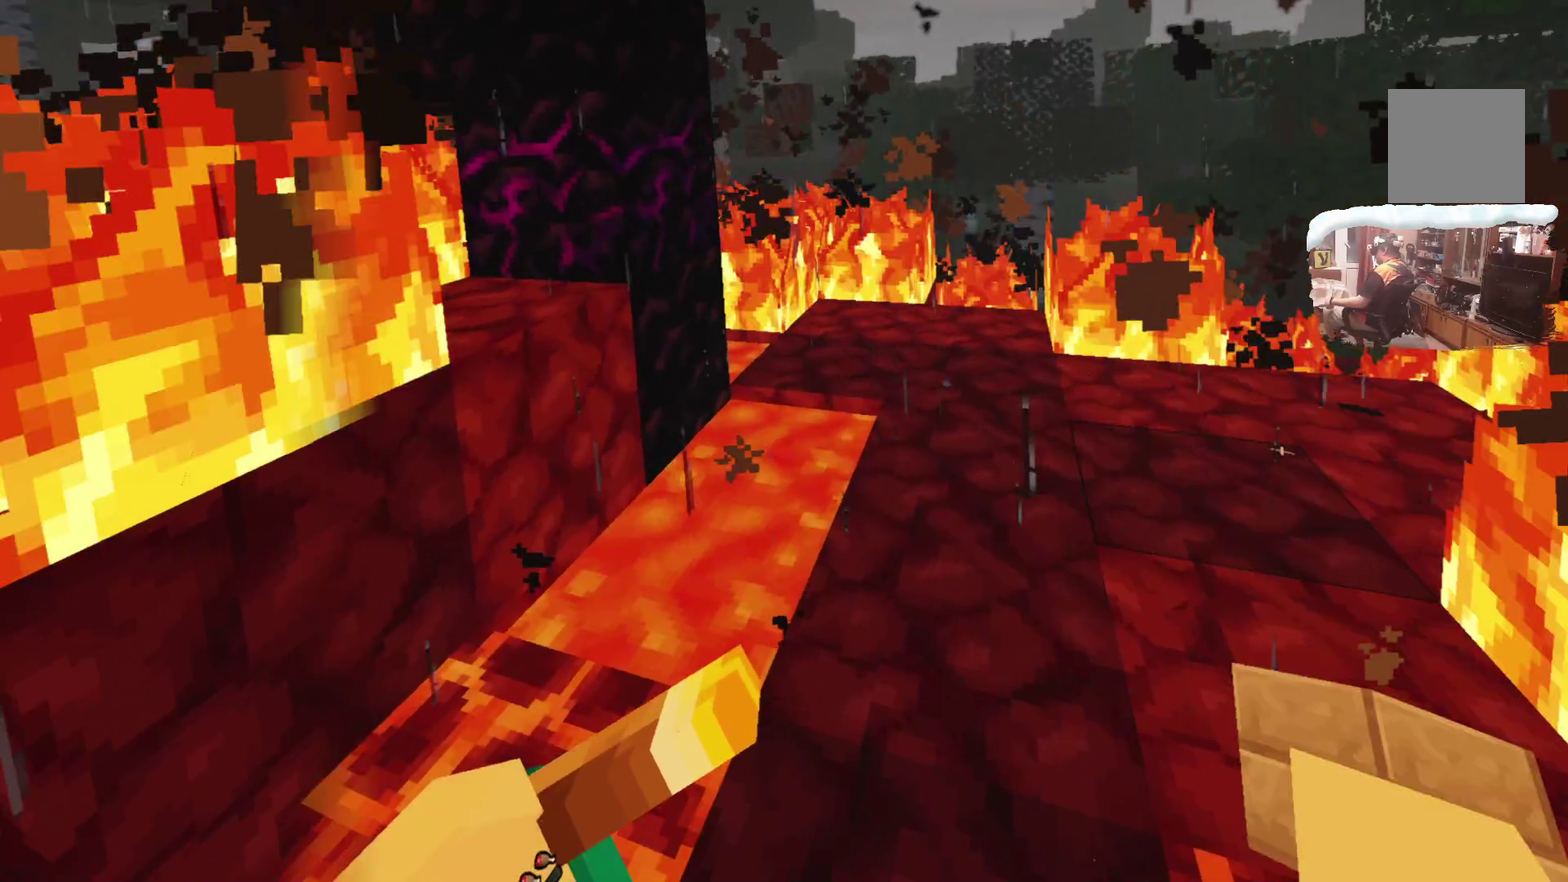
{"dt_ms": 699, "buttons": [], "left_stick": "center", "right_stick": "center", "events": [[16, "R1", "up"], [132, "left_stick", "center"], [149, "R1", "down"], [282, "R1", "up"], [383, "left_stick", "up-right"], [432, "R1", "down"], [466, "left_stick", "center"], [599, "R1", "up"]]}
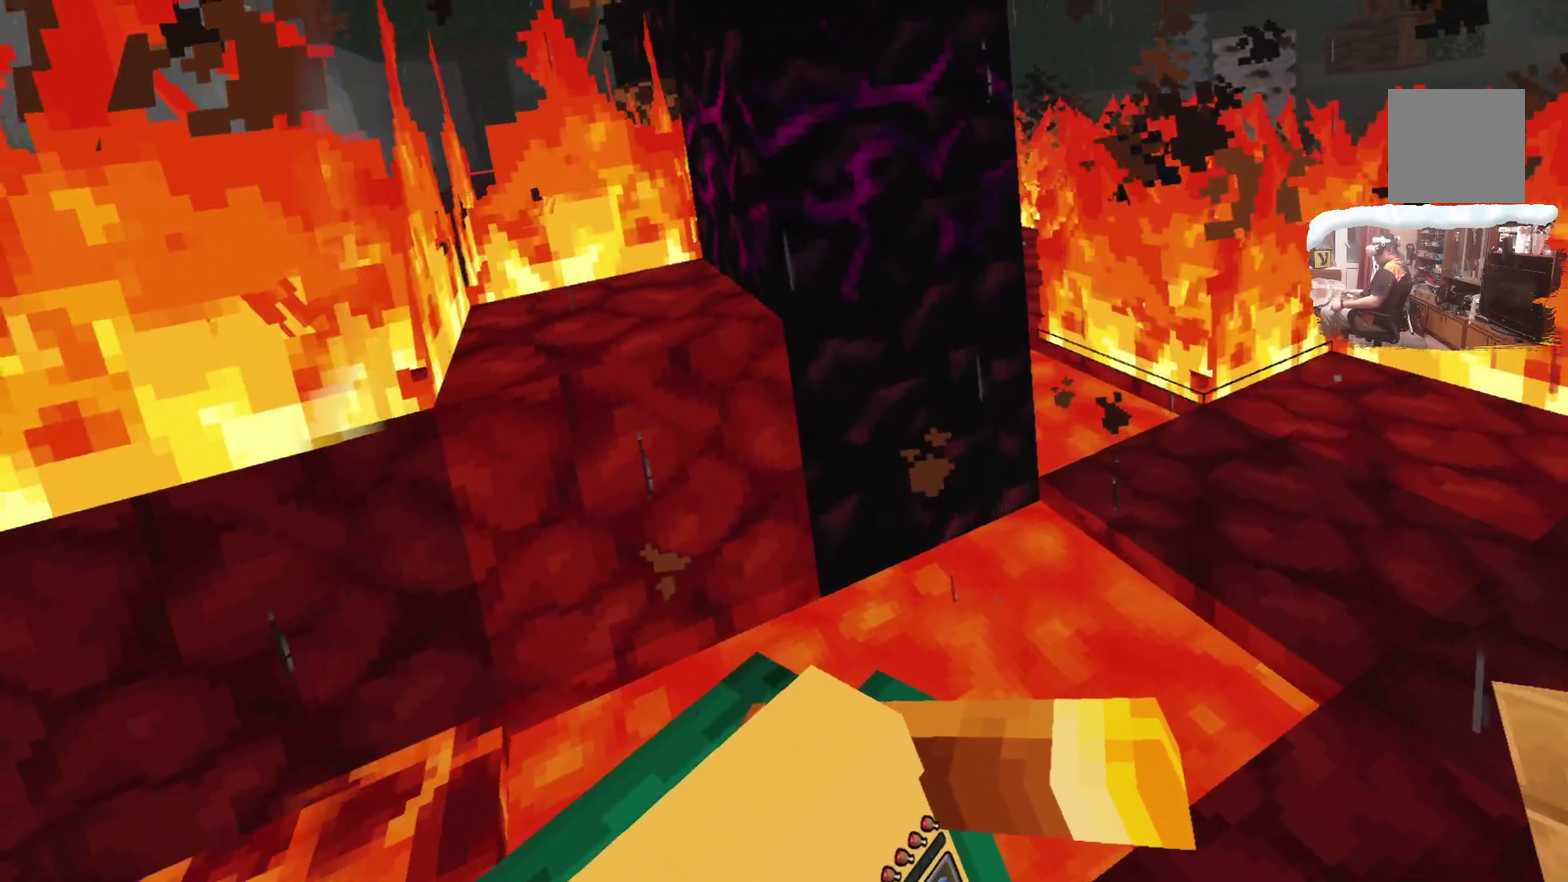
{"dt_ms": 601, "buttons": ["R1"], "left_stick": "center", "right_stick": "center", "events": [[17, "R1", "down"], [150, "R1", "up"], [301, "R1", "down"], [433, "R1", "up"], [550, "R1", "down"]]}
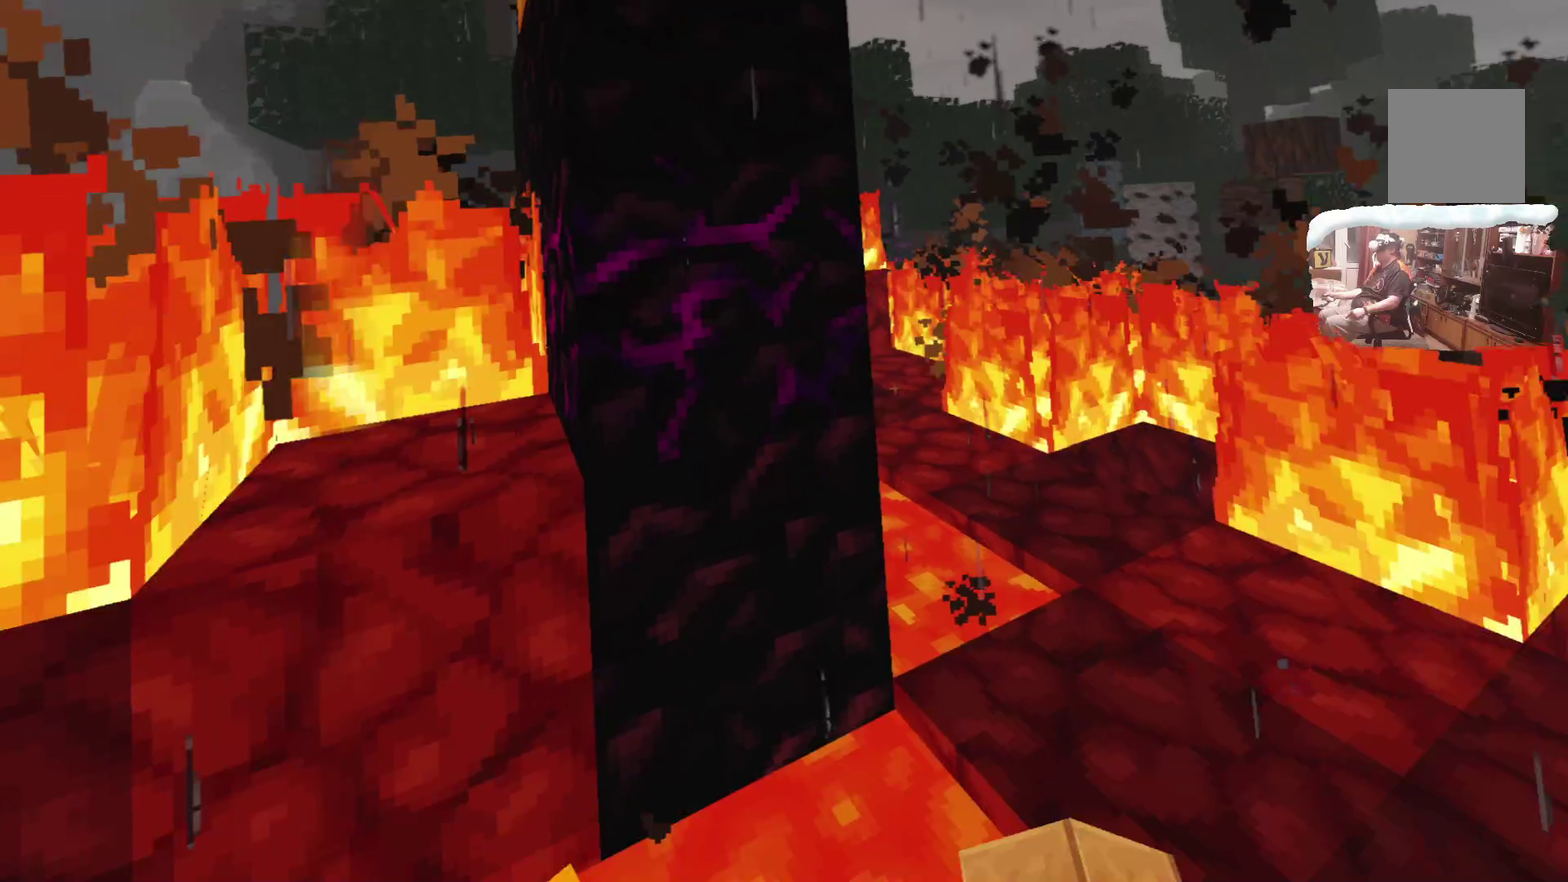
{"dt_ms": 299, "buttons": ["R1"], "left_stick": "center", "right_stick": "center", "events": [[49, "left_stick", "up-right"], [66, "R1", "up"], [216, "left_stick", "center"], [266, "R1", "down"]]}
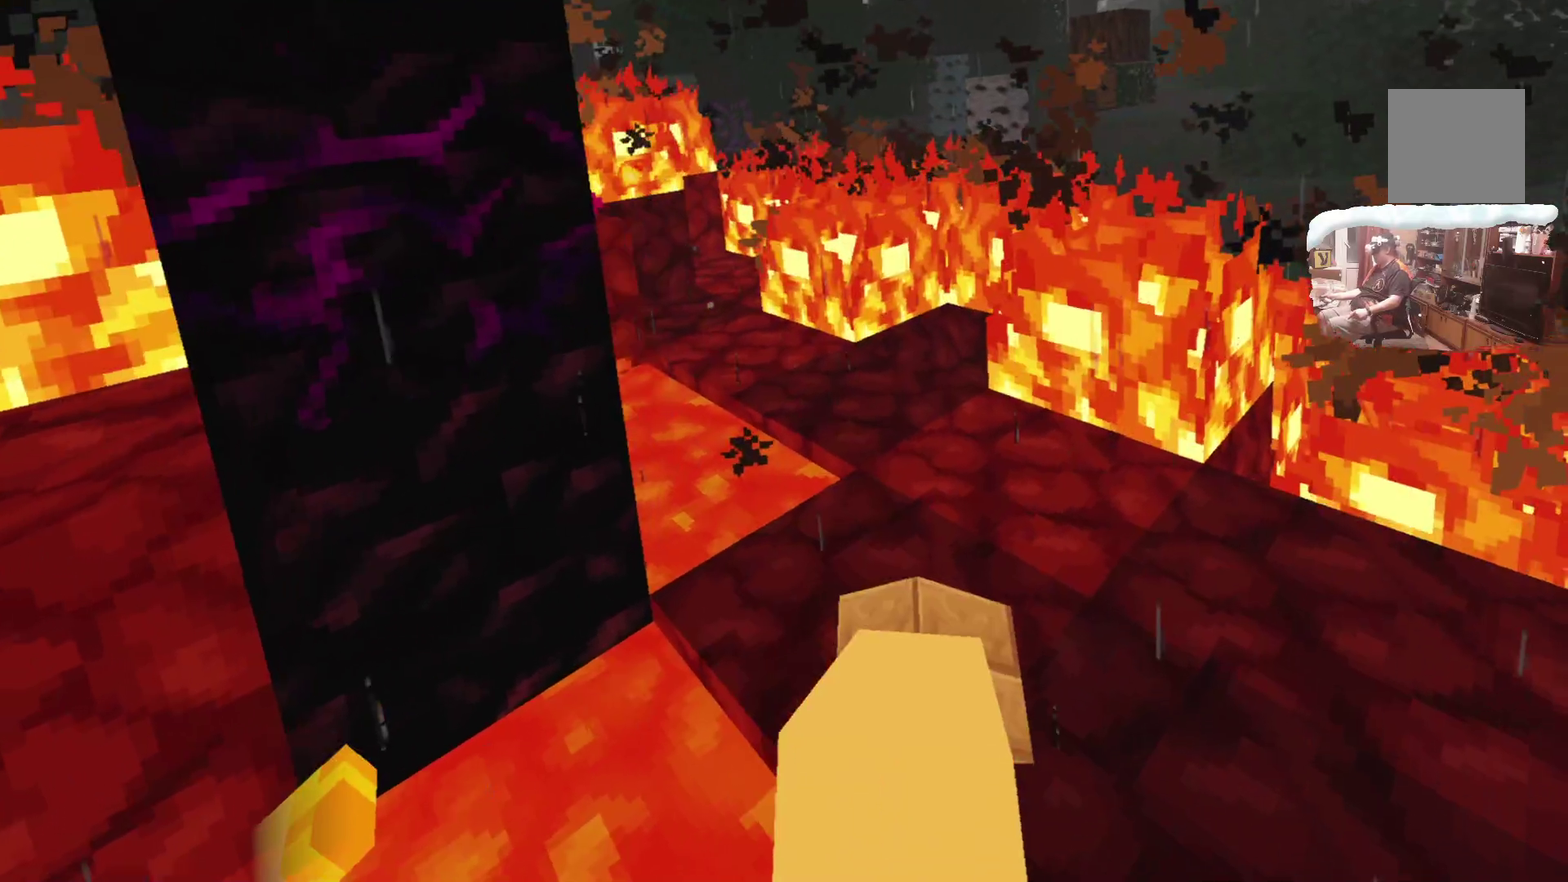
{"dt_ms": 600, "buttons": [], "left_stick": "center", "right_stick": "center", "events": [[117, "R1", "up"], [134, "left_stick", "up-right"], [217, "R1", "down"], [284, "left_stick", "center"], [333, "R1", "up"], [450, "R1", "down"], [600, "R1", "up"]]}
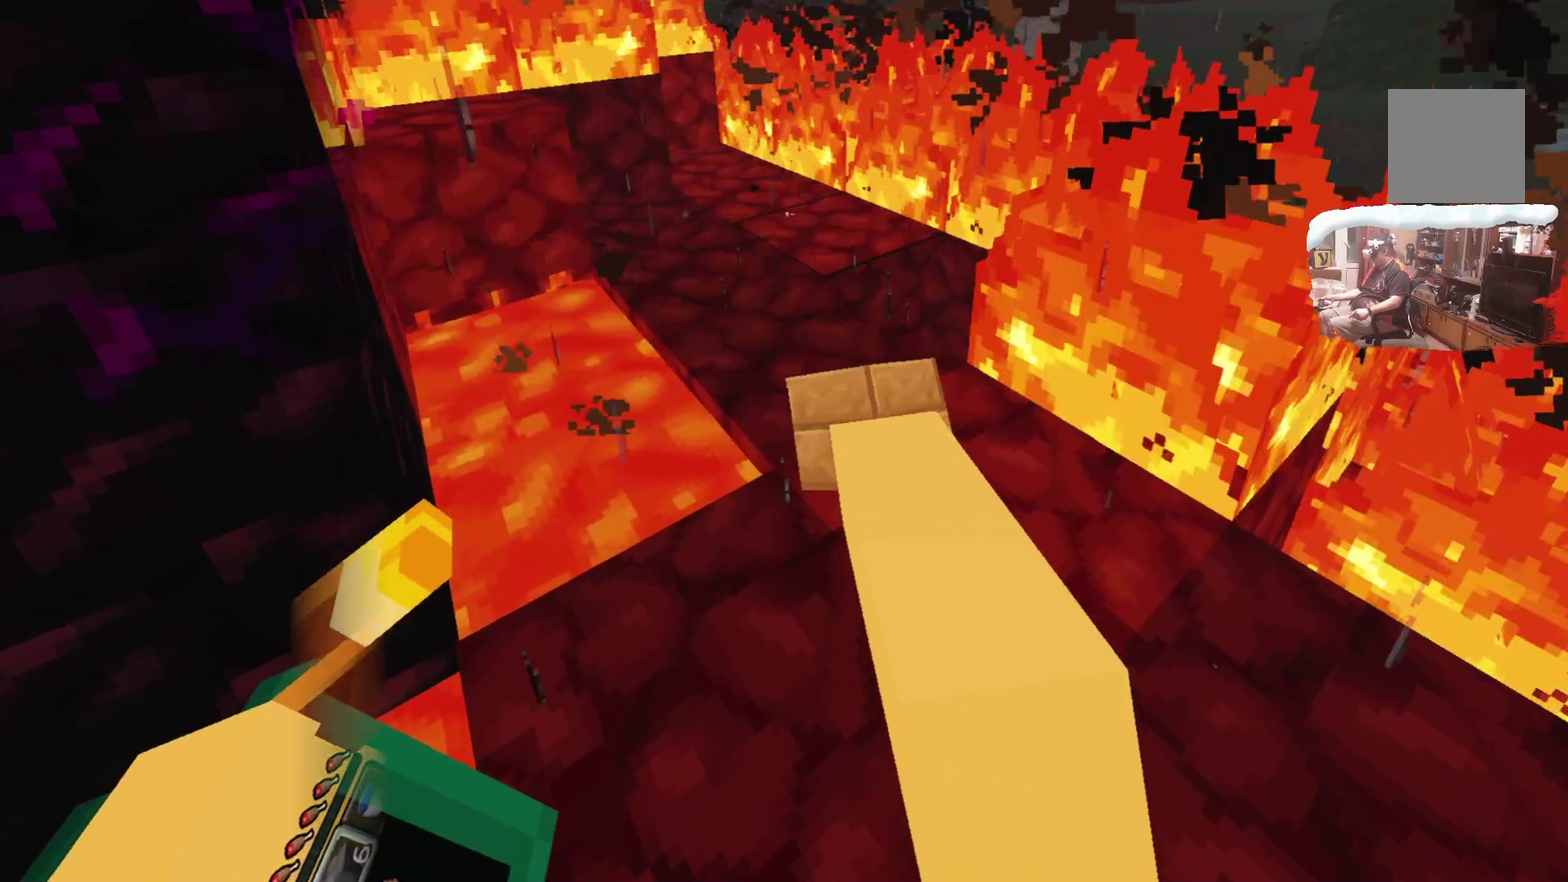
{"dt_ms": 600, "buttons": [], "left_stick": "center", "right_stick": "center", "events": [[83, "left_stick", "up-right"], [183, "left_stick", "center"], [201, "R1", "down"], [383, "R1", "up"], [383, "left_stick", "up"], [500, "left_stick", "center"]]}
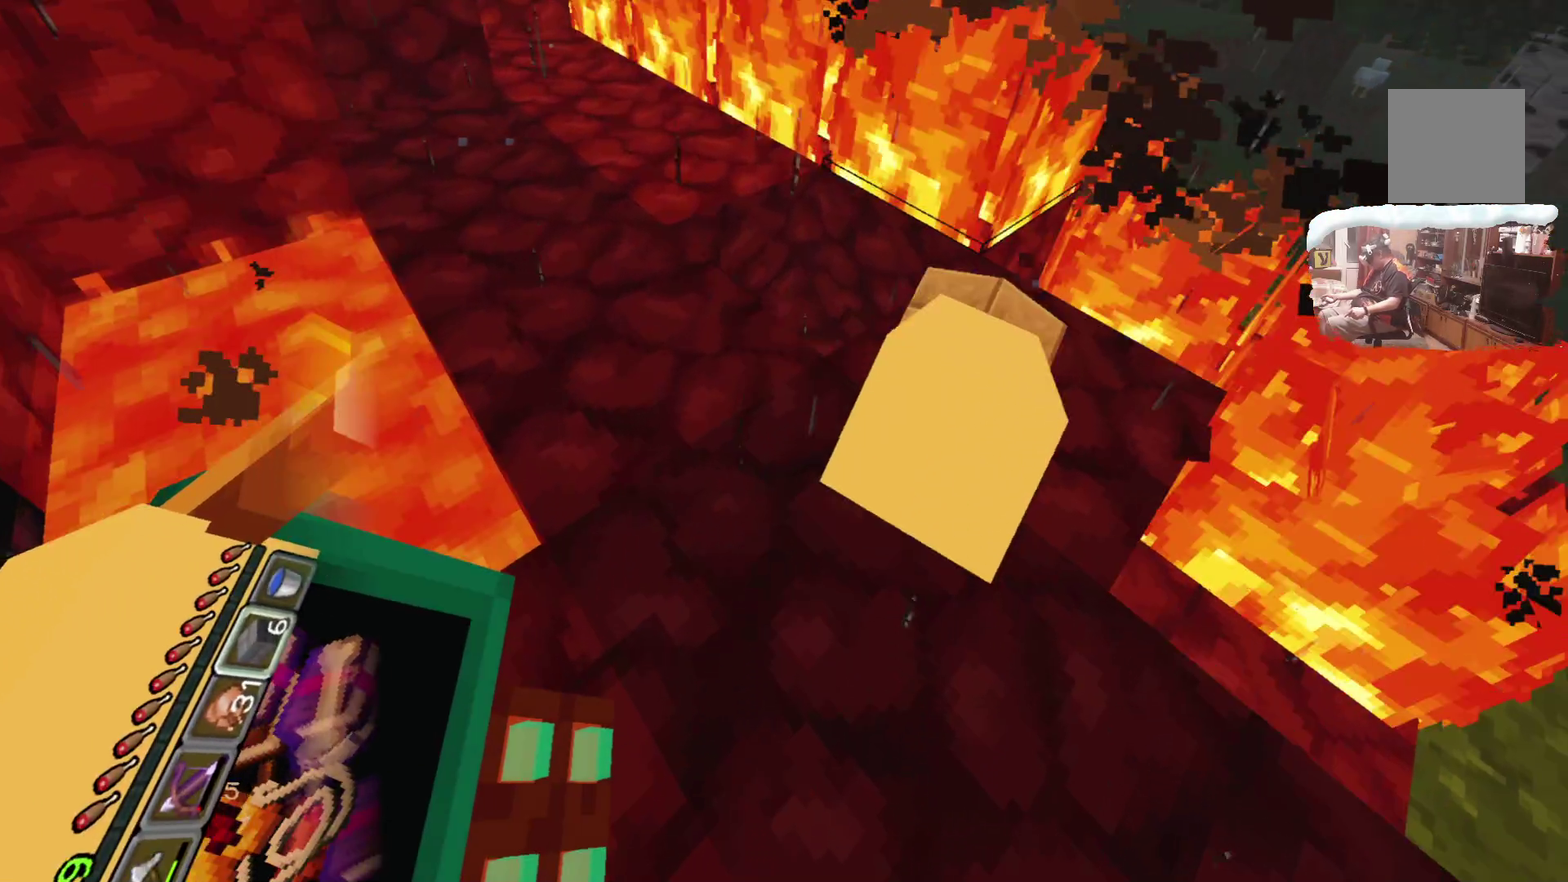
{"dt_ms": 301, "buttons": [], "left_stick": "center", "right_stick": "center", "events": [[34, "R1", "down"], [150, "left_stick", "up"], [200, "R1", "up"], [200, "left_stick", "center"]]}